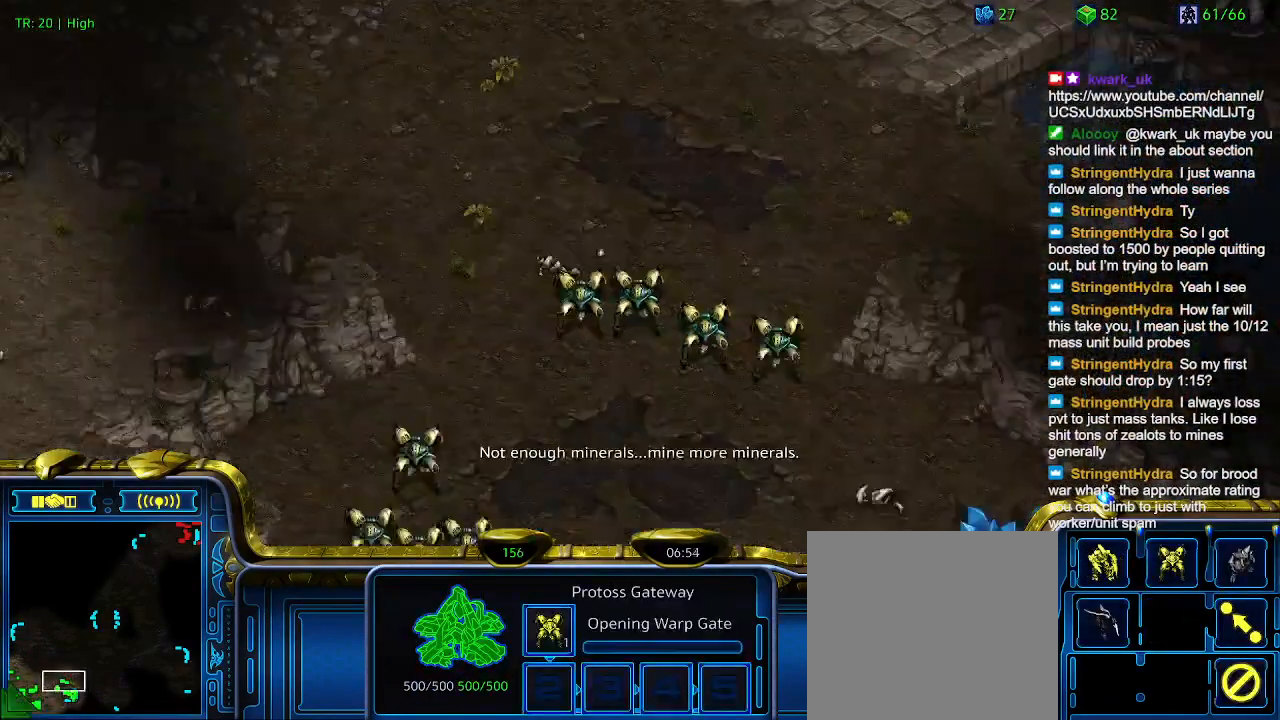
Gameplay with keyboard; each line is a JSON object with the keys held at the frame after it. "events" lists presses ("down") and releases ("up") of "1", "2", "3", "4", "5", "6", "a", "c", "ctrl", "d", "e", "f2", "f3", "q", "s", "t", "w", "x" and "z" between this image and that frame as [ms after this image, input, new state], when the widget could be followed in between. No other keys are recorded. Mouse input is not recorded.
{"keys": [], "events": [[33, "5", "down"], [166, "5", "up"], [233, "6", "down"], [300, "6", "up"]]}
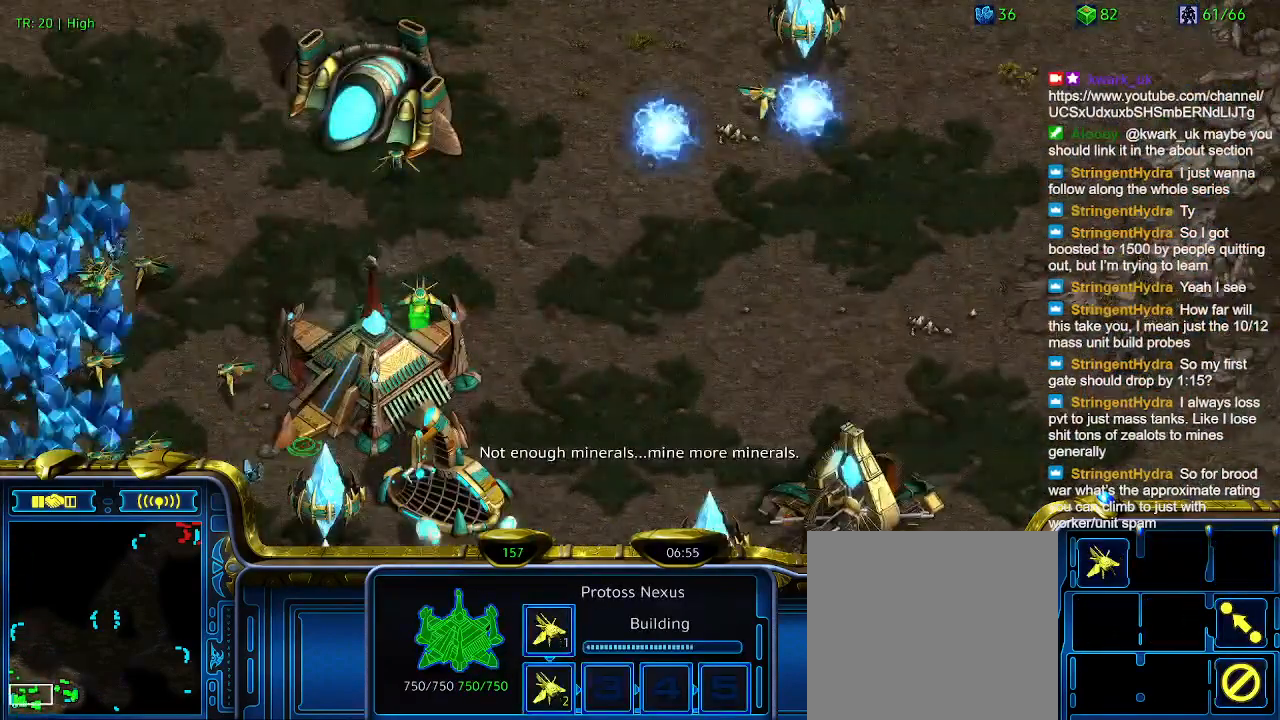
{"keys": [], "events": []}
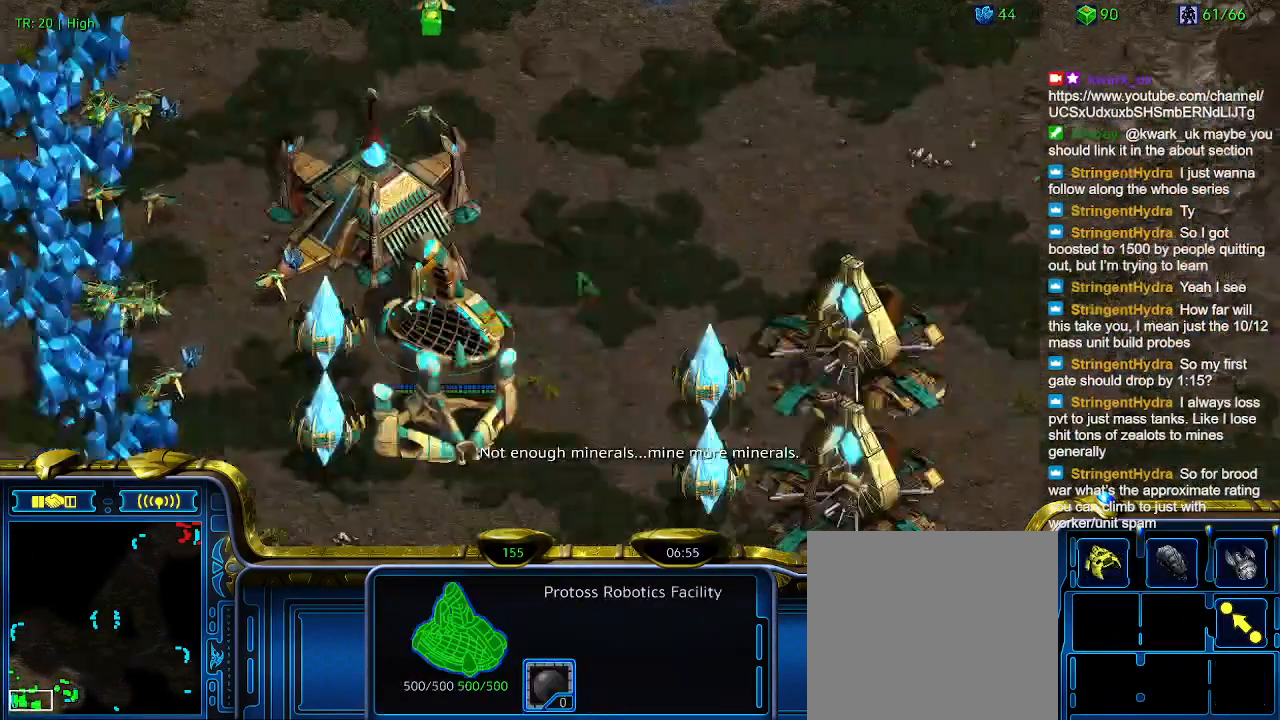
{"keys": ["e"], "events": [[466, "e", "down"]]}
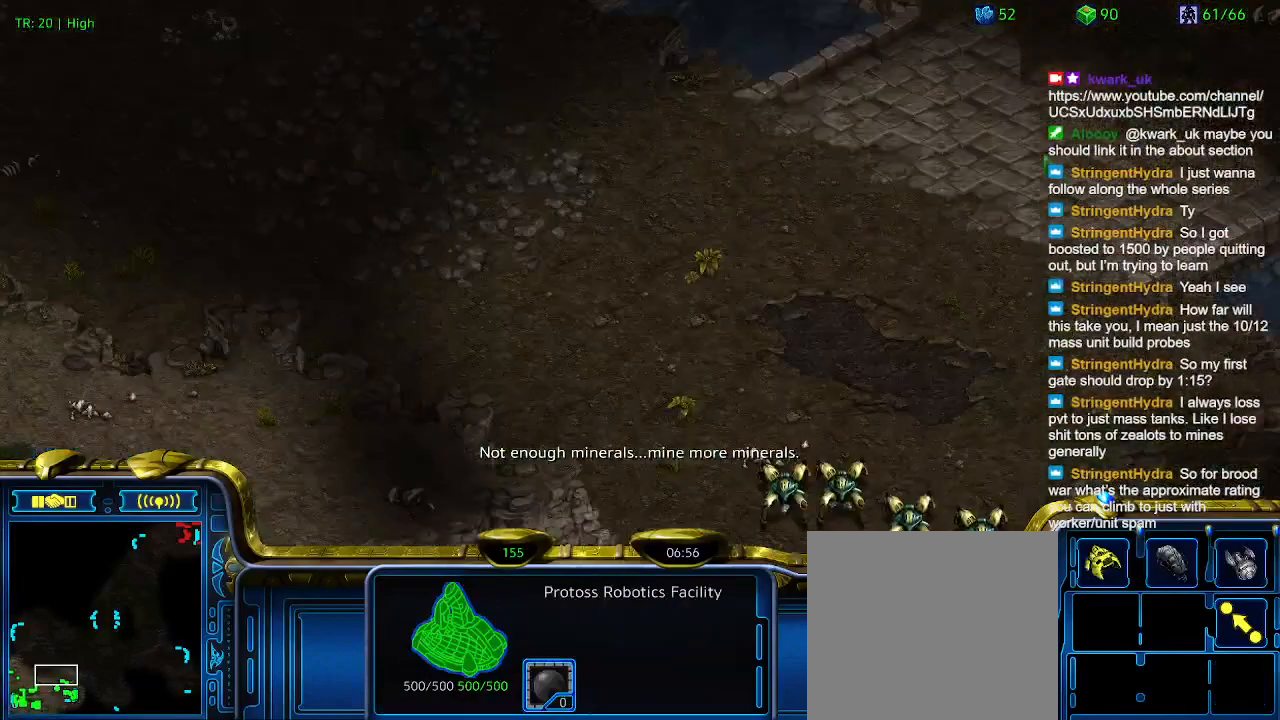
{"keys": ["e"], "events": [[66, "e", "up"], [433, "e", "down"]]}
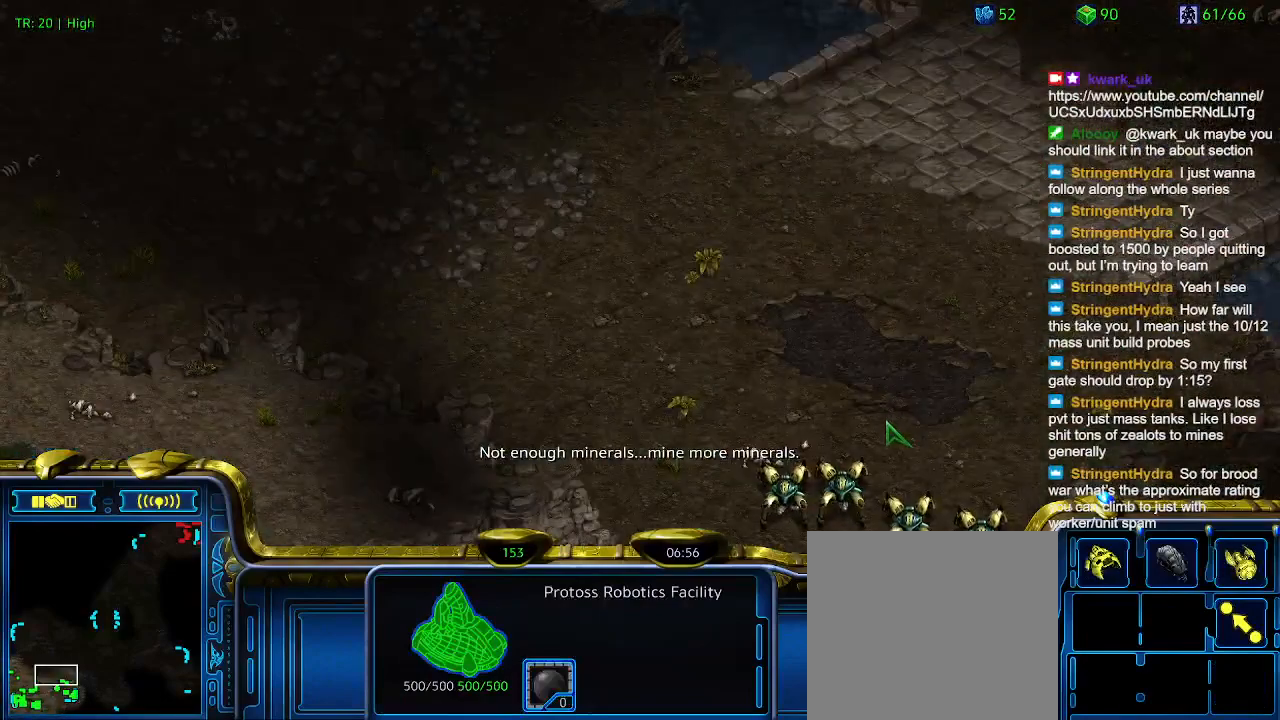
{"keys": [], "events": [[33, "e", "up"]]}
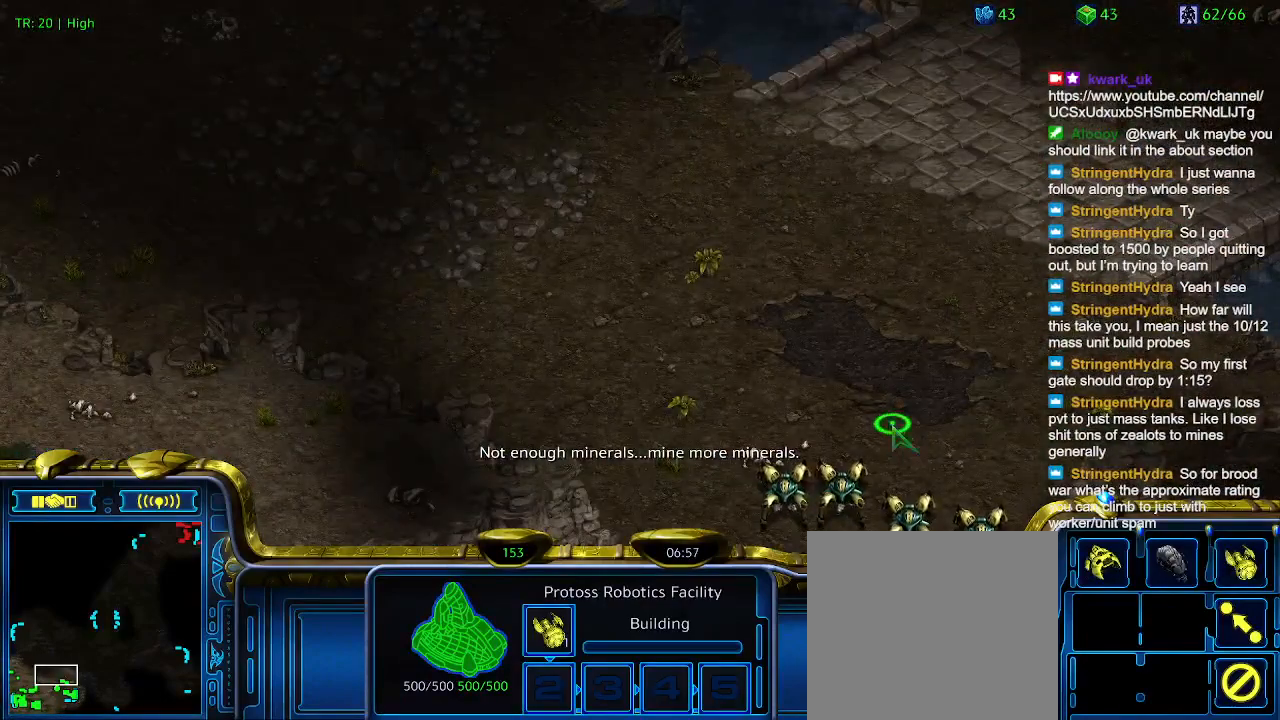
{"keys": [], "events": [[200, "1", "down"], [300, "1", "up"], [300, "2", "down"], [433, "2", "up"]]}
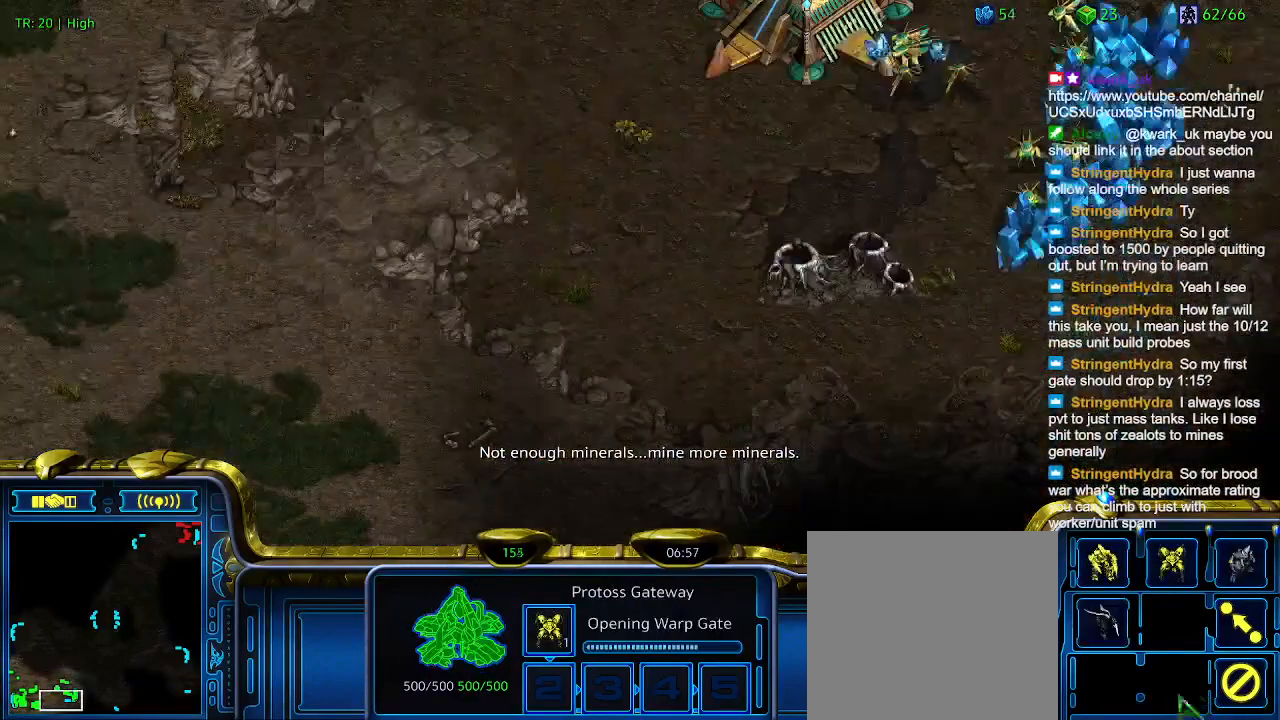
{"keys": ["5"], "events": [[33, "3", "down"], [166, "3", "up"], [500, "5", "down"]]}
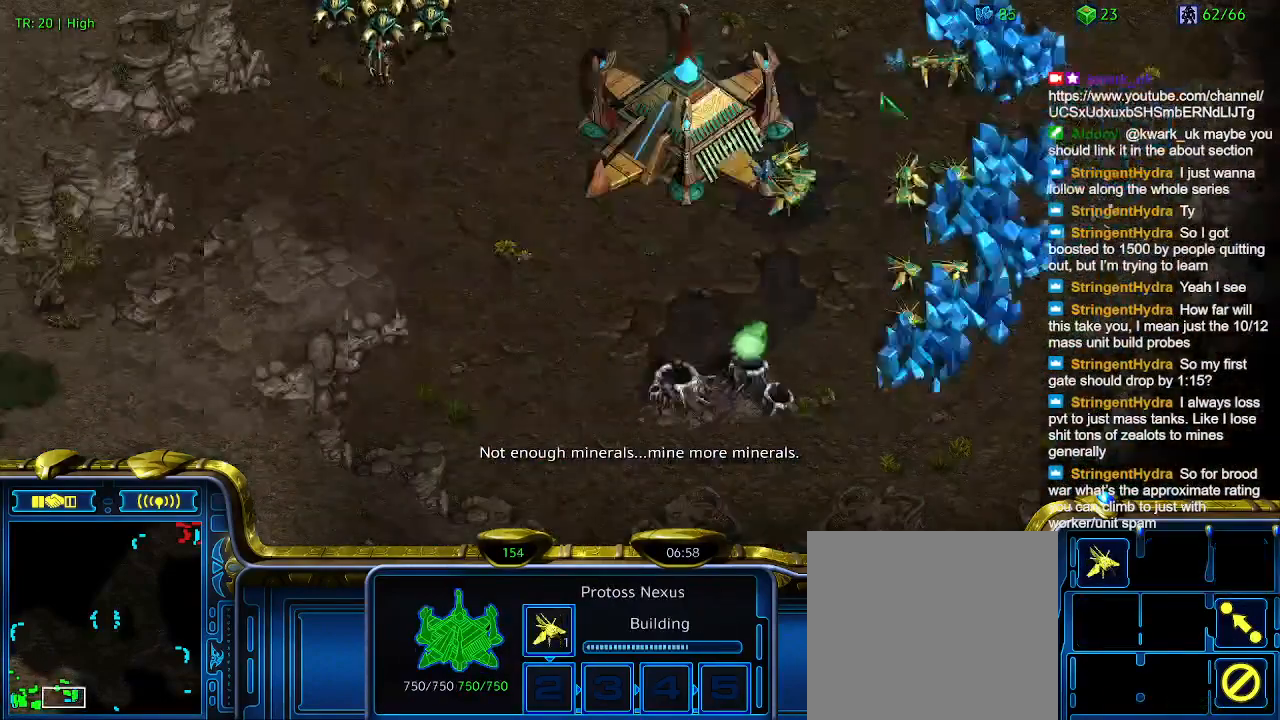
{"keys": [], "events": [[66, "5", "up"], [266, "6", "down"], [366, "6", "up"]]}
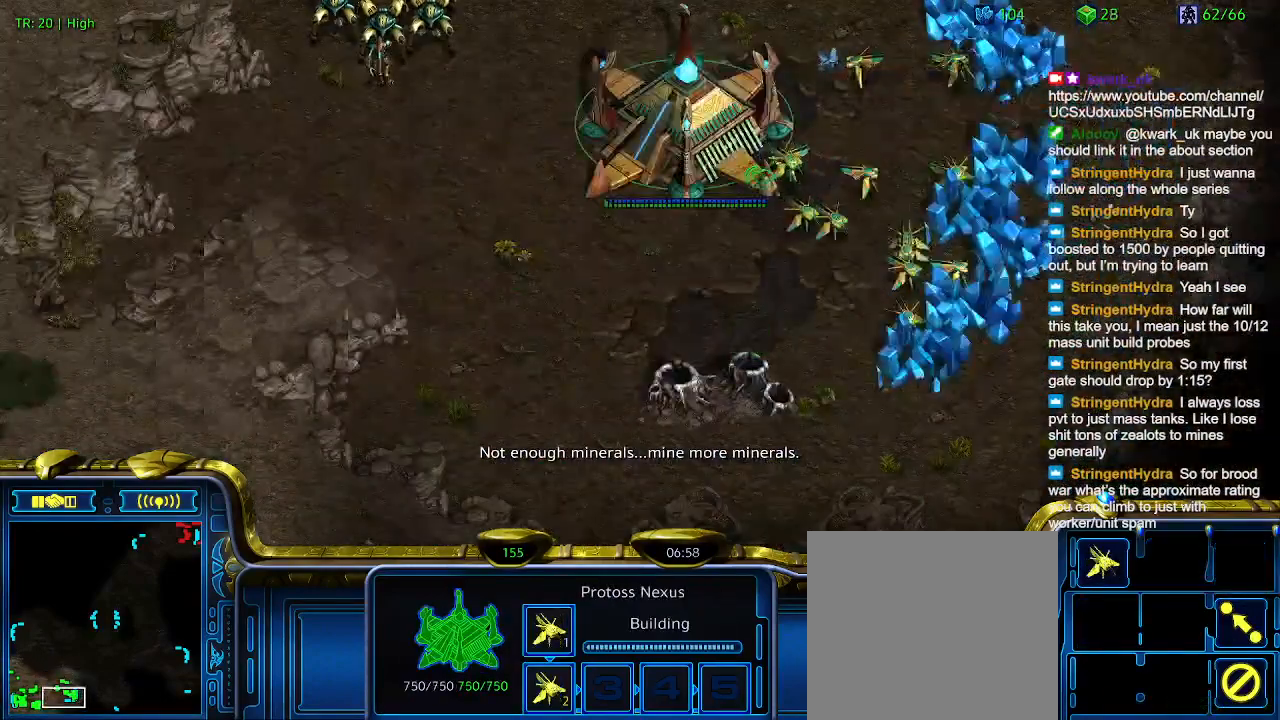
{"keys": [], "events": []}
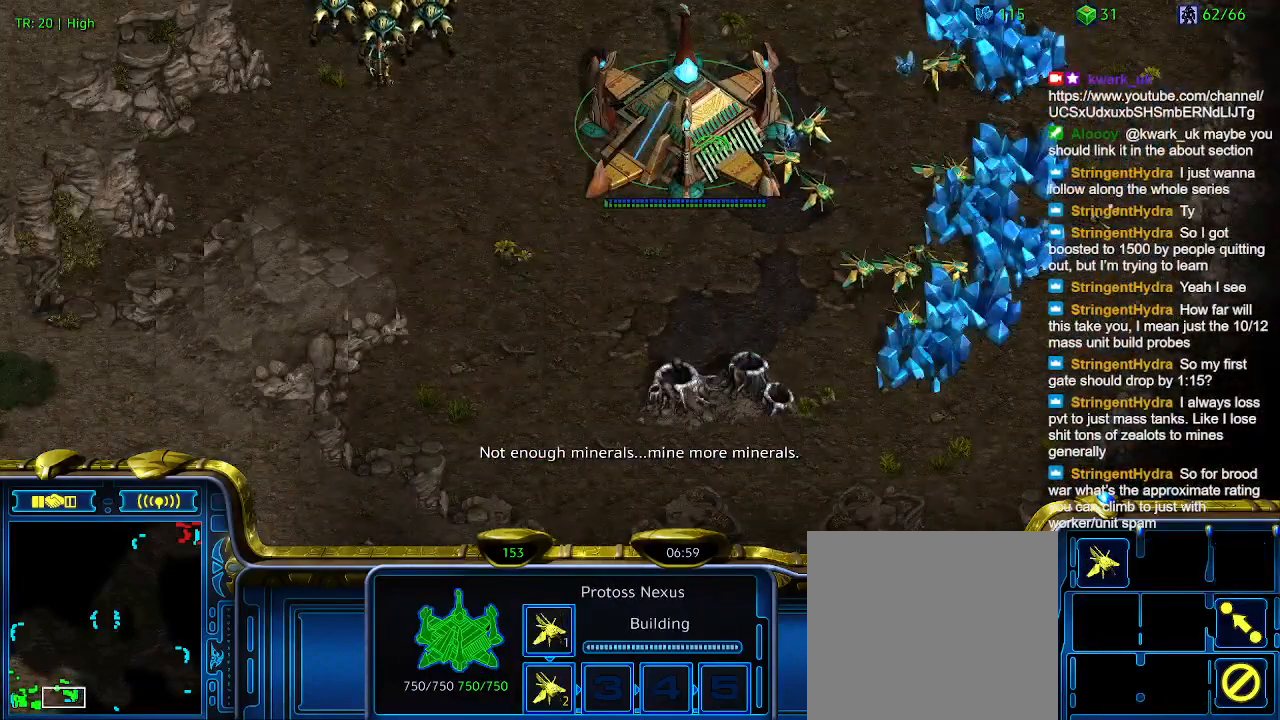
{"keys": [], "events": []}
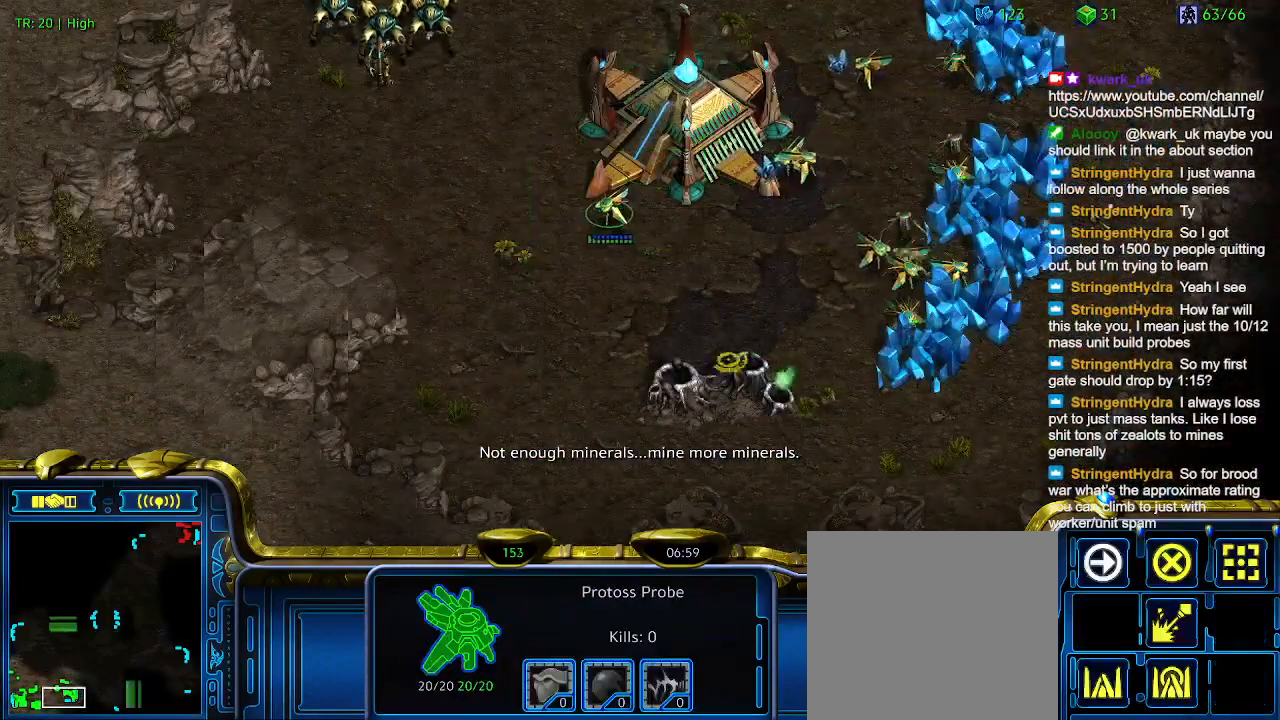
{"keys": [], "events": []}
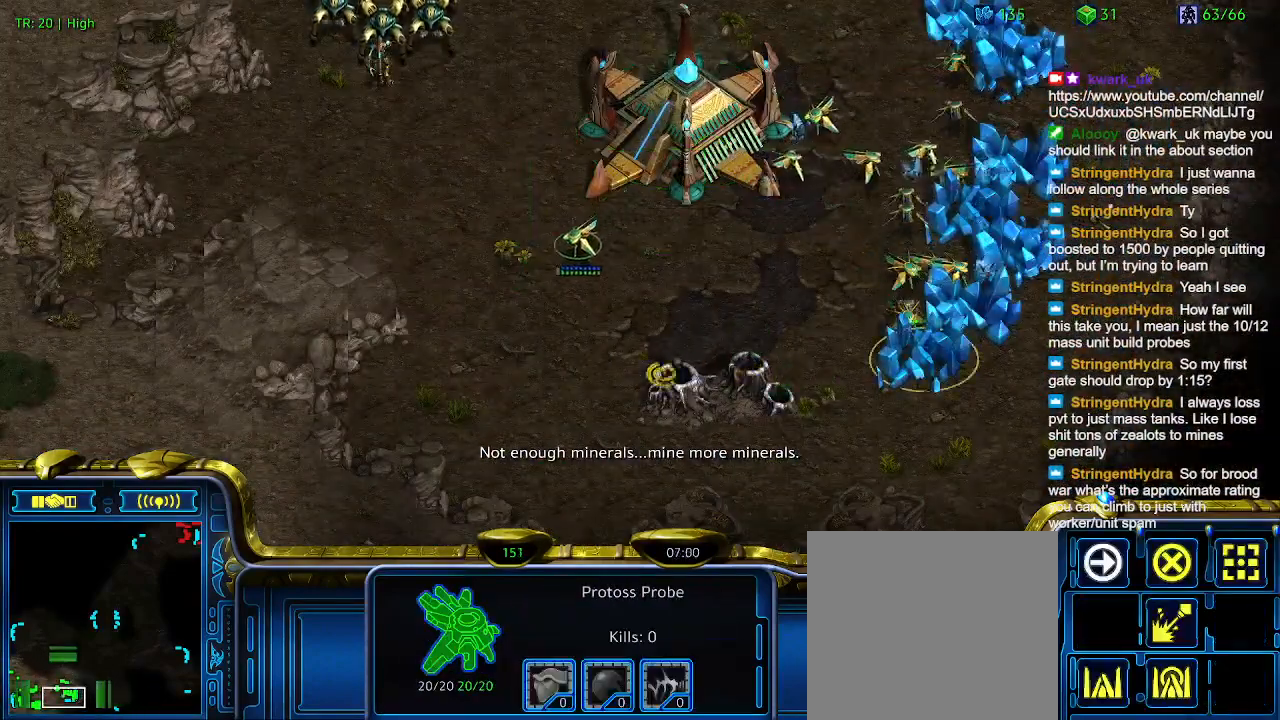
{"keys": [], "events": []}
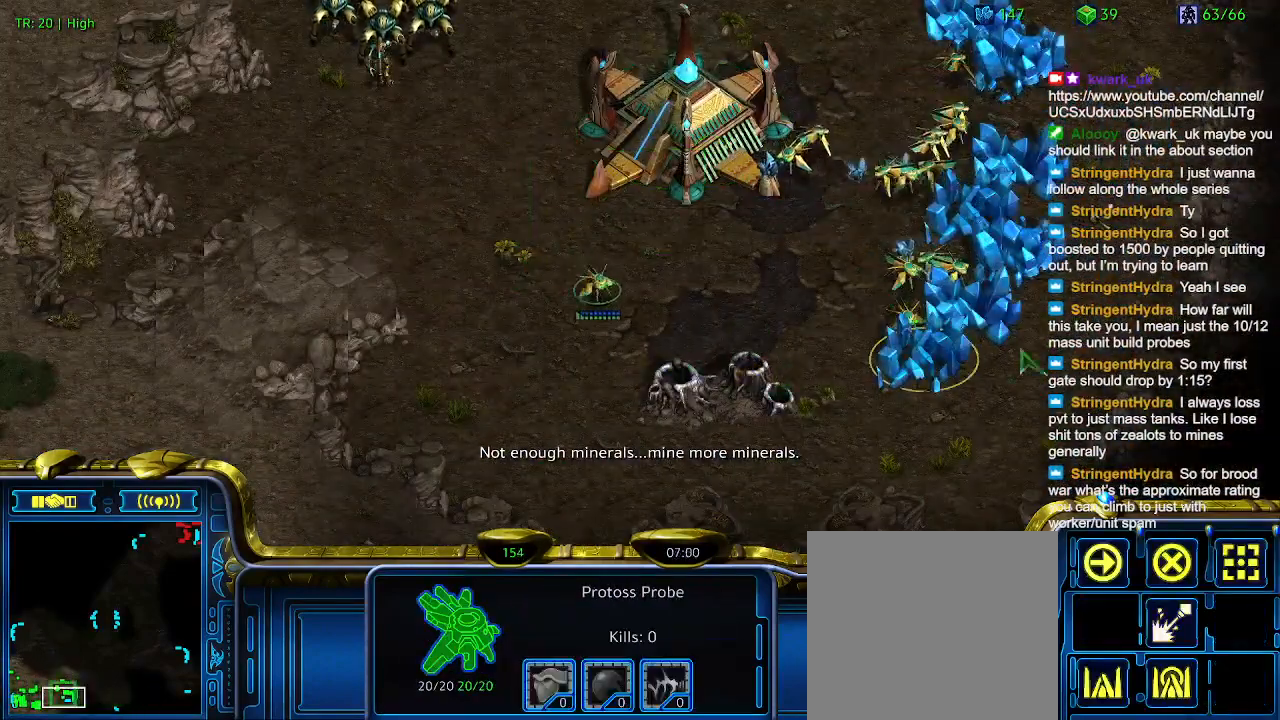
{"keys": [], "events": []}
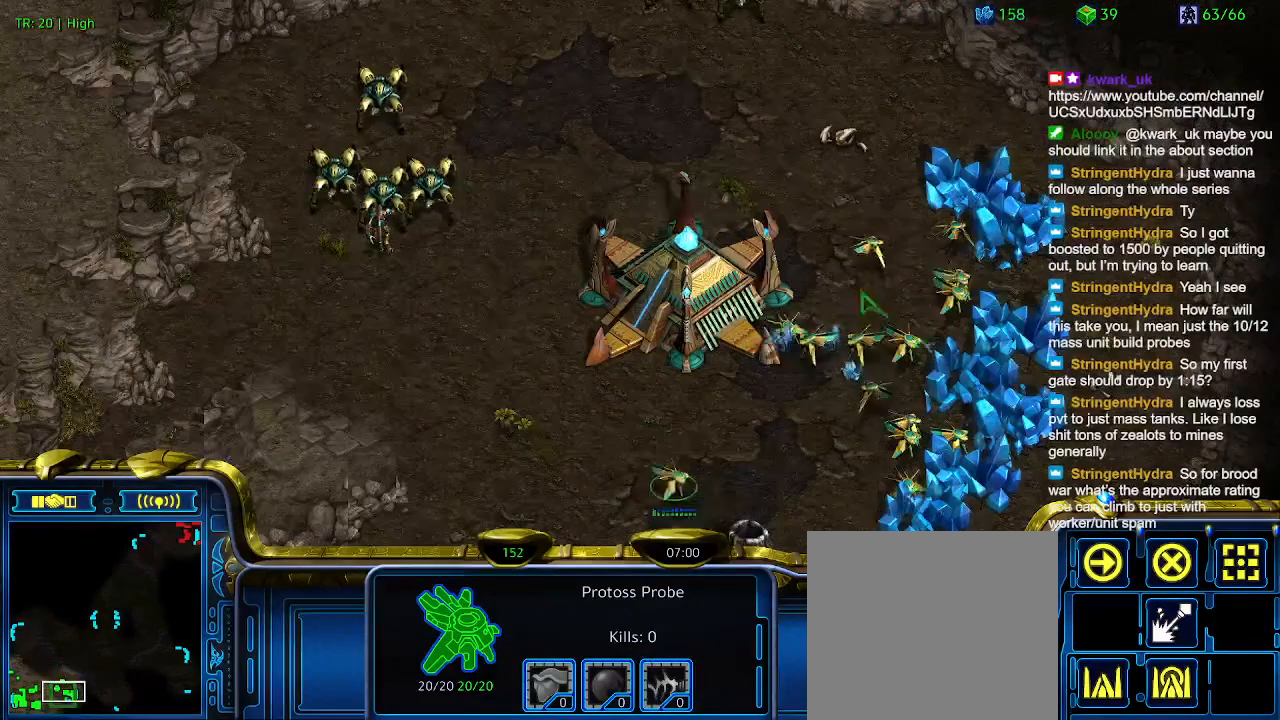
{"keys": [], "events": []}
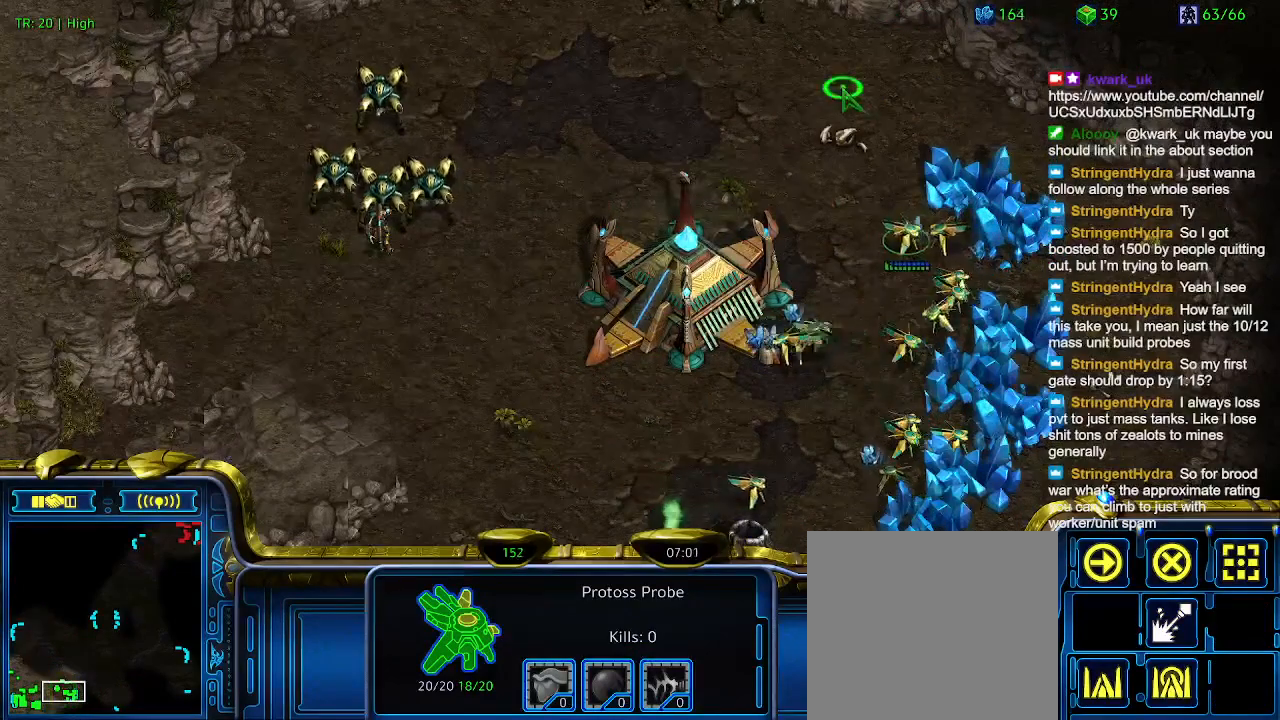
{"keys": [], "events": [[33, "q", "down"], [200, "q", "up"], [233, "q", "down"], [366, "q", "up"]]}
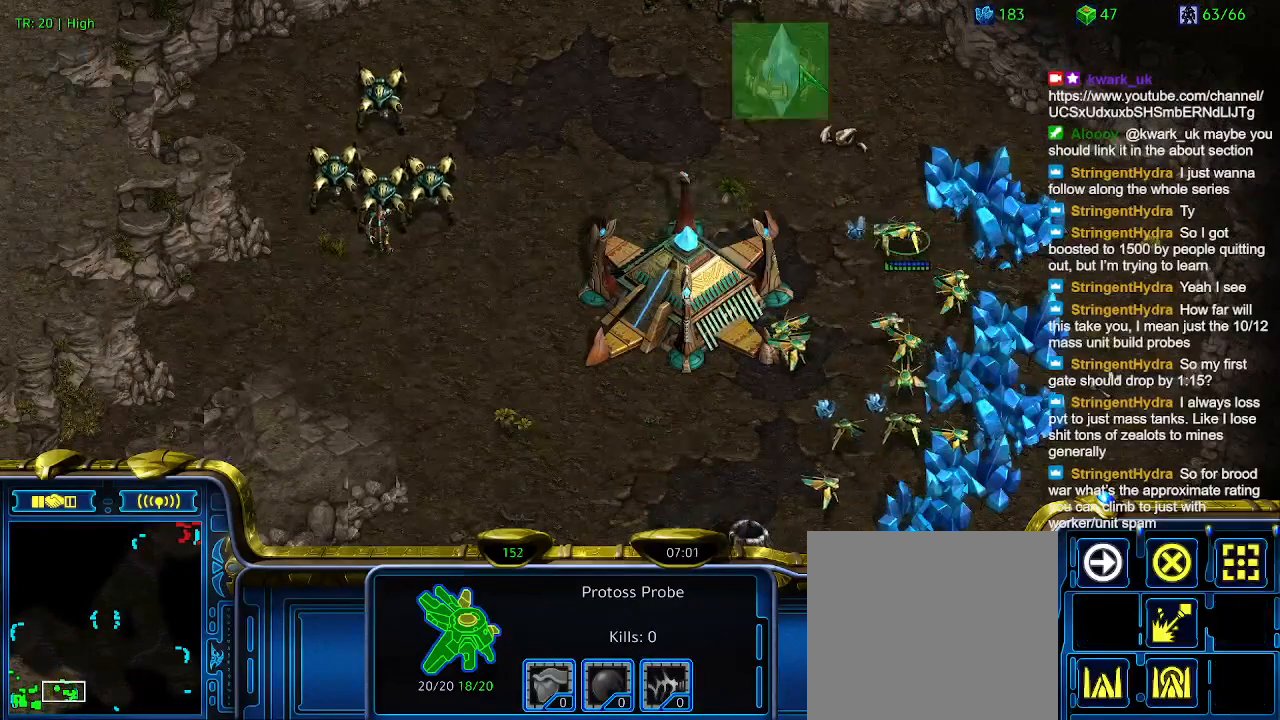
{"keys": [], "events": []}
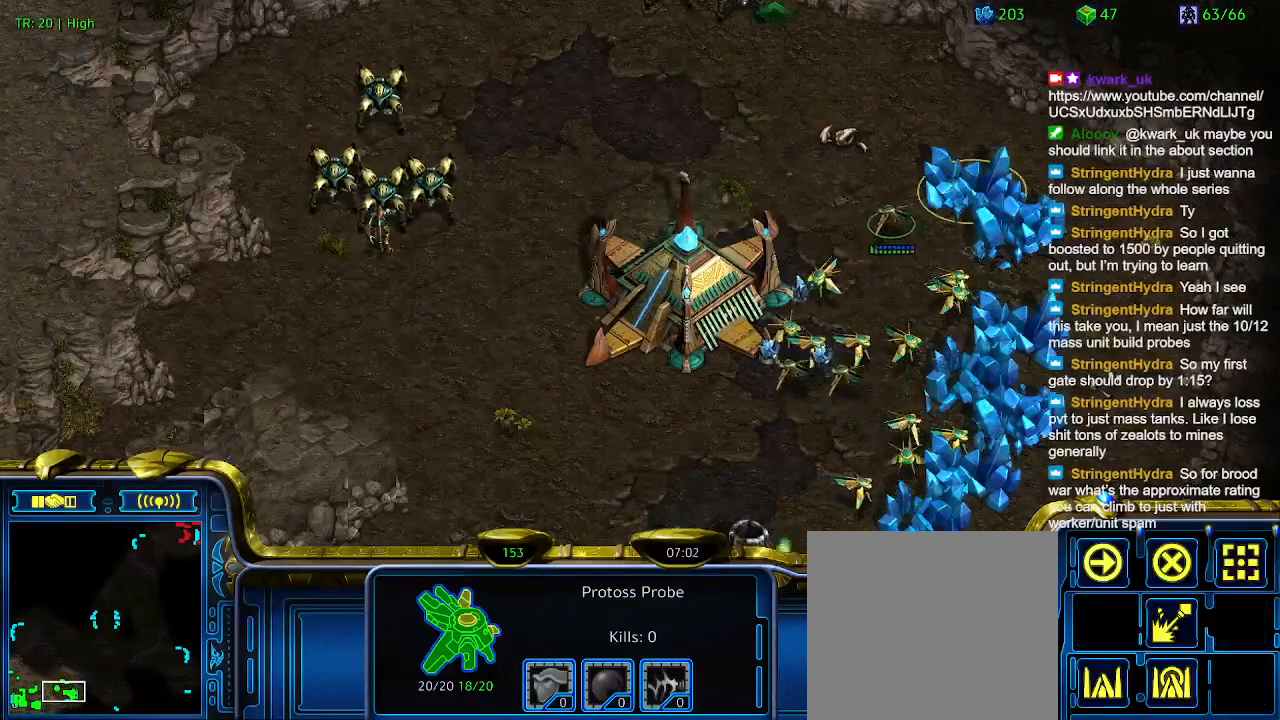
{"keys": [], "events": [[366, "5", "down"], [500, "5", "up"]]}
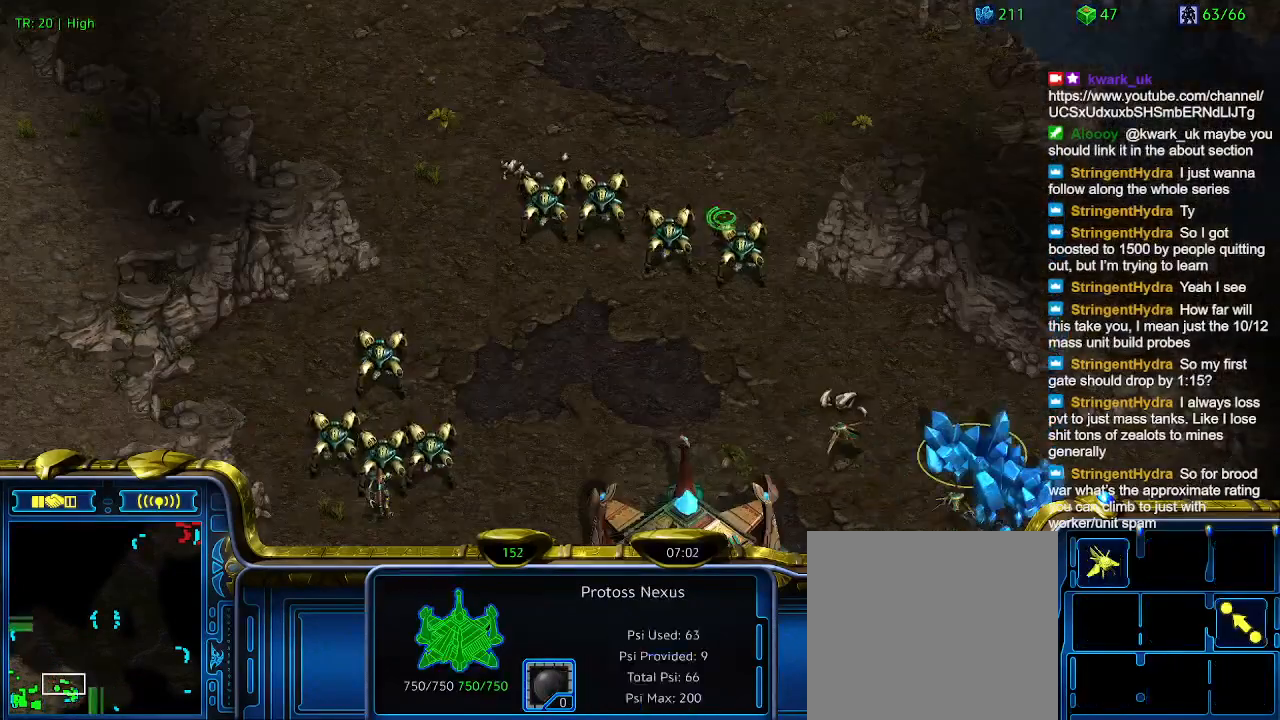
{"keys": [], "events": [[33, "6", "down"], [133, "6", "up"], [333, "5", "down"], [433, "5", "up"]]}
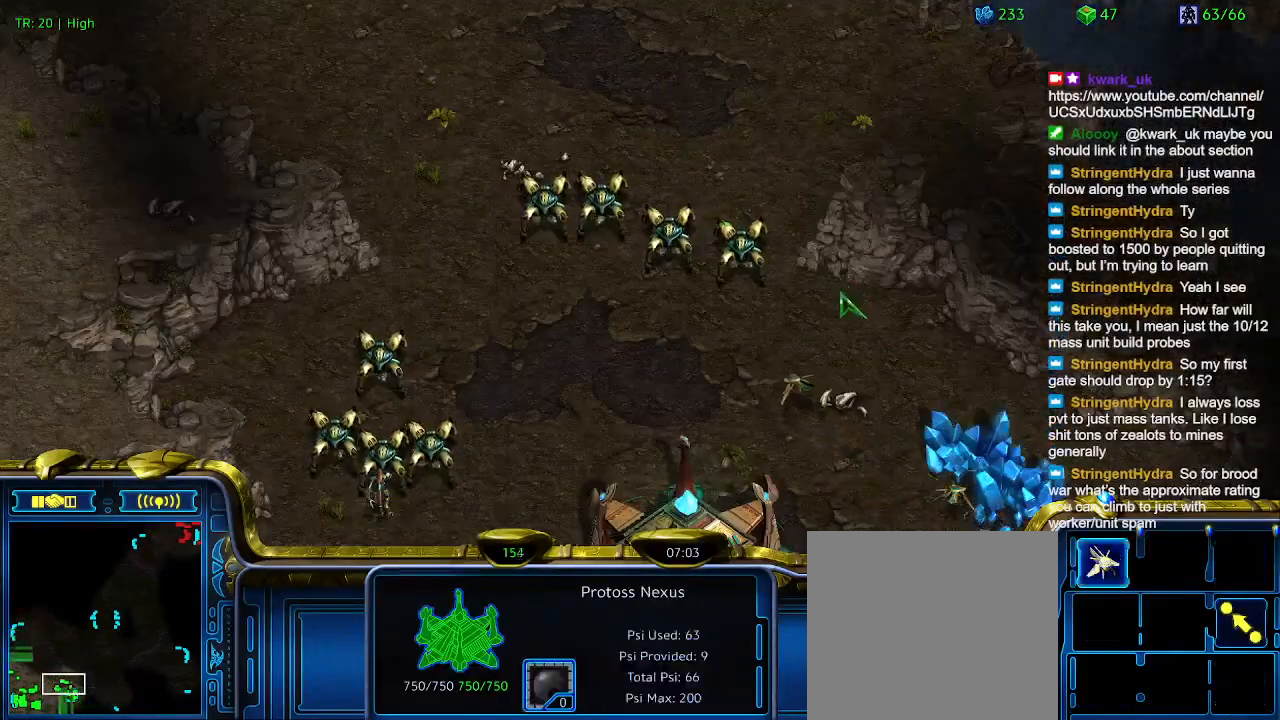
{"keys": [], "events": [[33, "t", "down"], [100, "t", "up"]]}
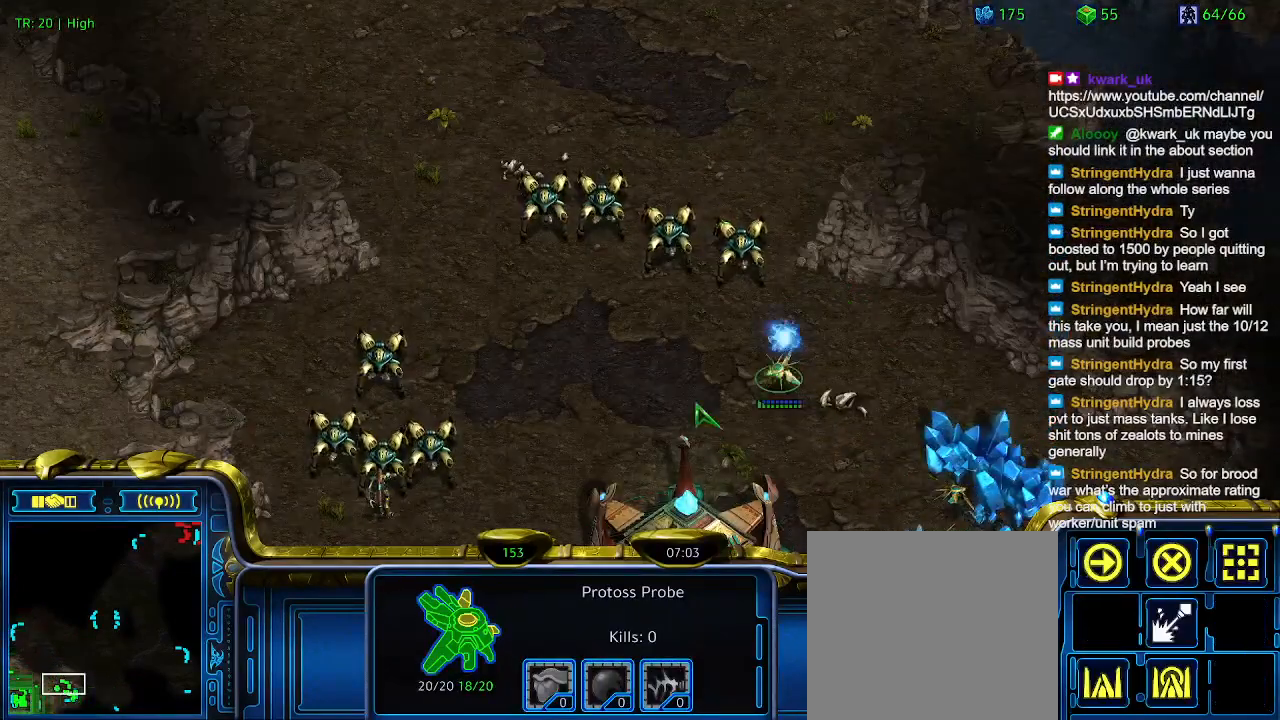
{"keys": [], "events": []}
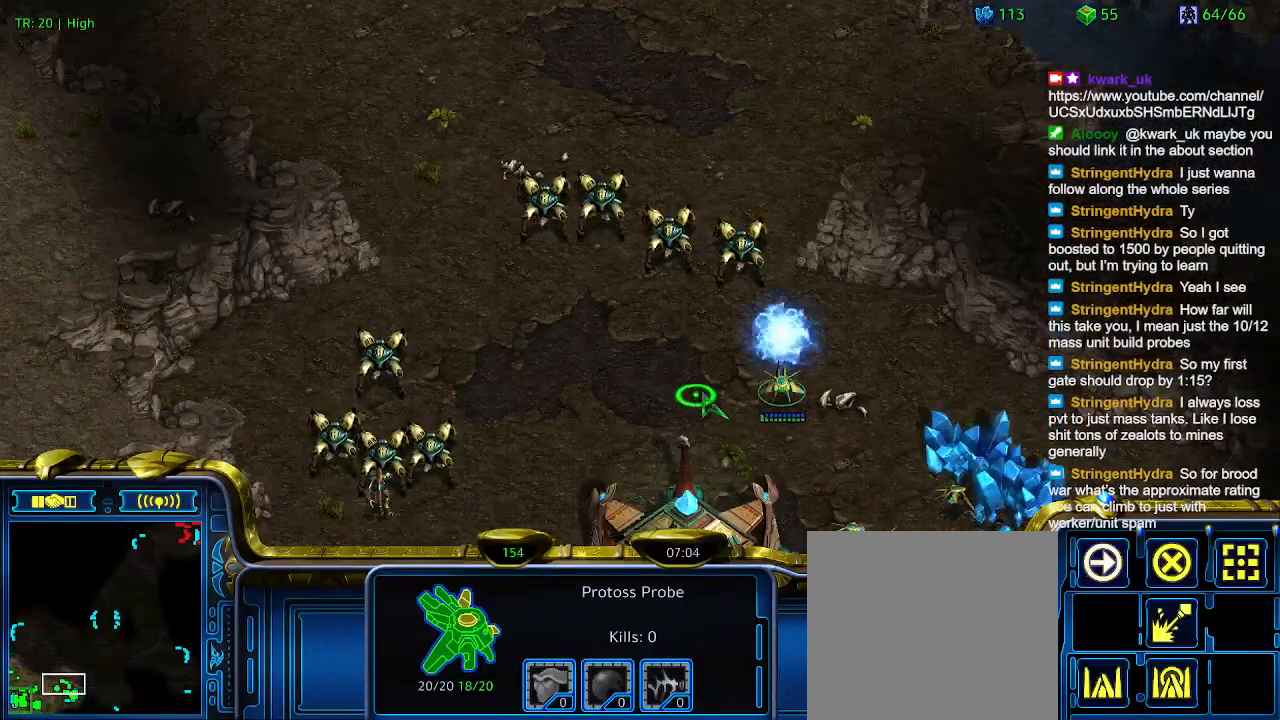
{"keys": [], "events": [[100, "q", "down"], [200, "q", "up"], [300, "q", "down"], [366, "q", "up"]]}
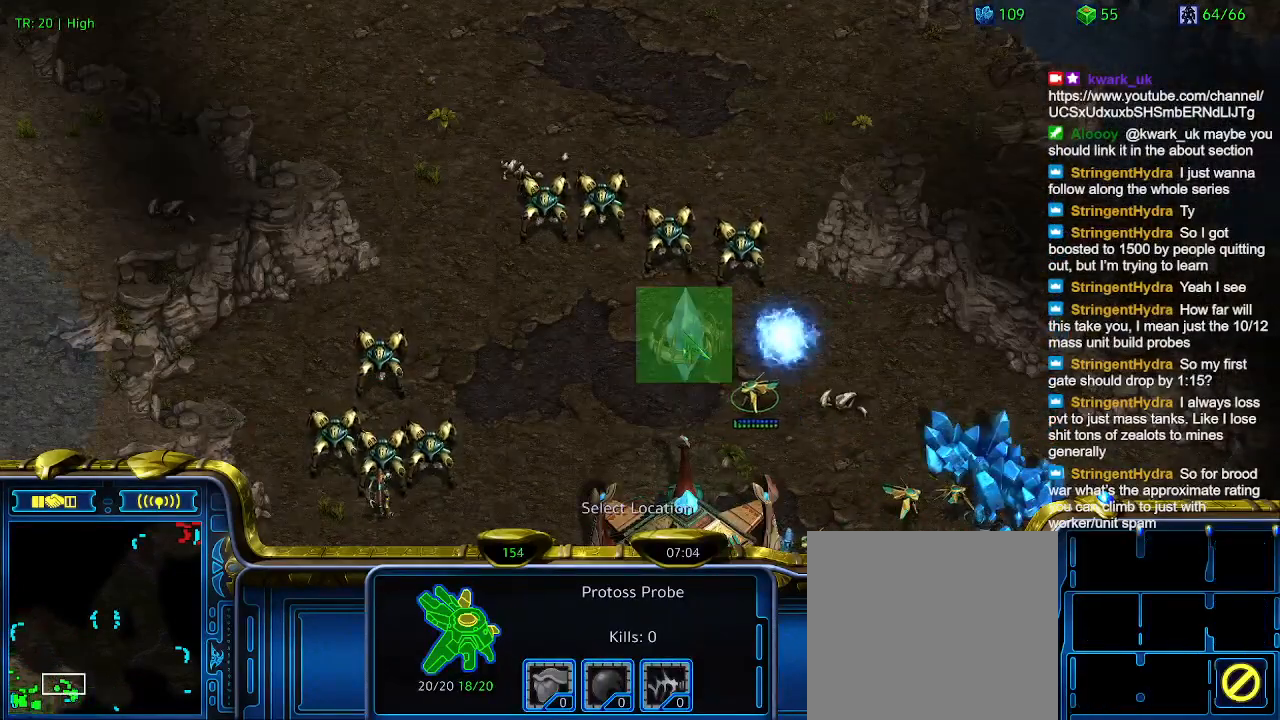
{"keys": [], "events": []}
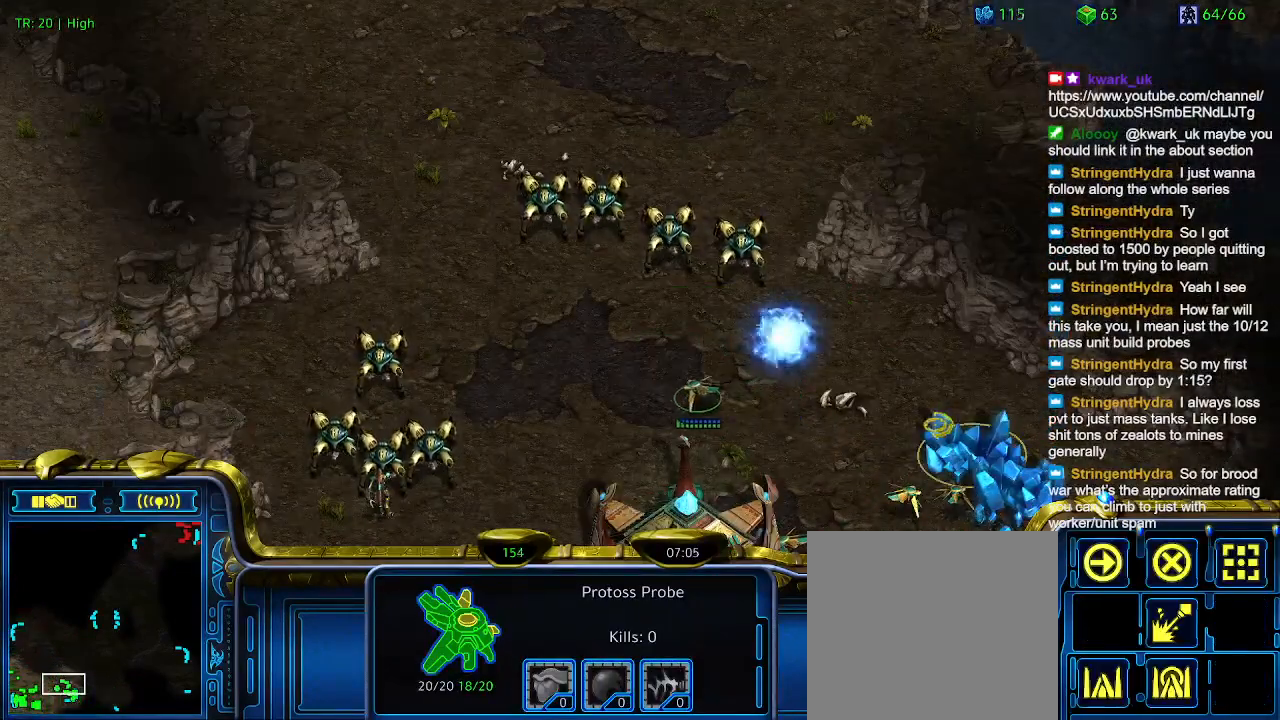
{"keys": ["6"], "events": [[266, "5", "down"], [366, "5", "up"], [500, "6", "down"]]}
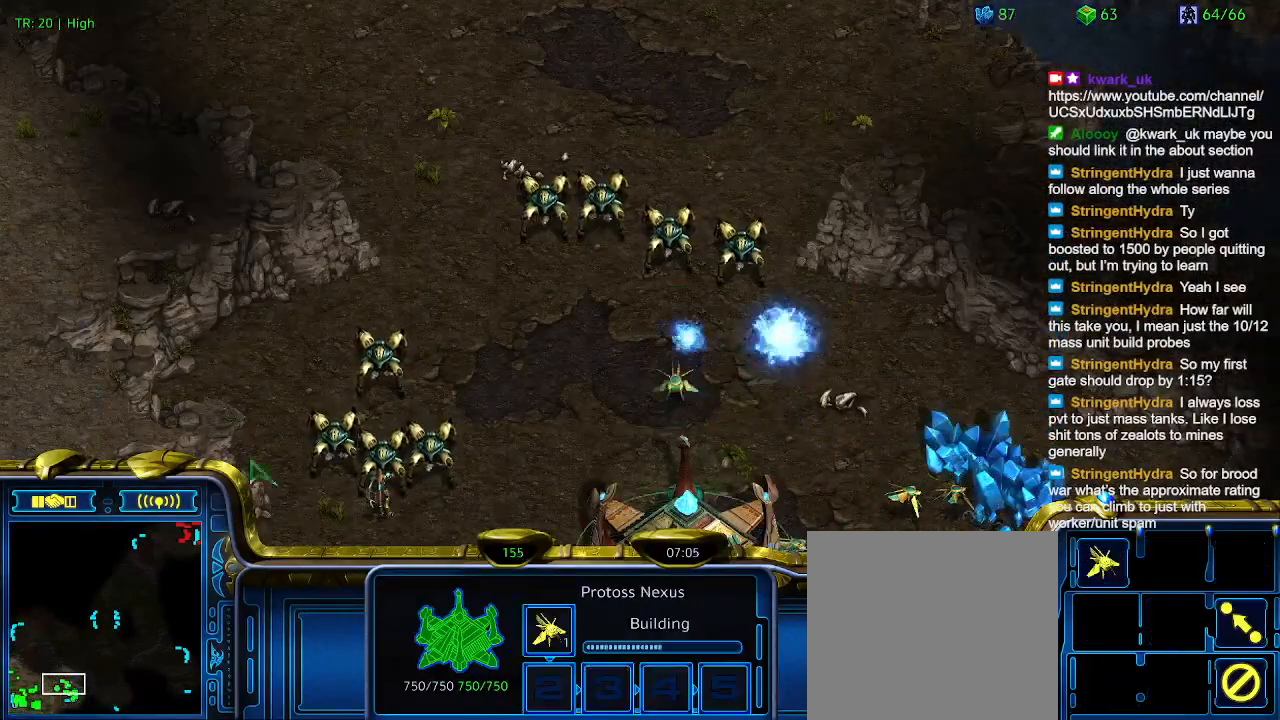
{"keys": [], "events": [[100, "6", "up"]]}
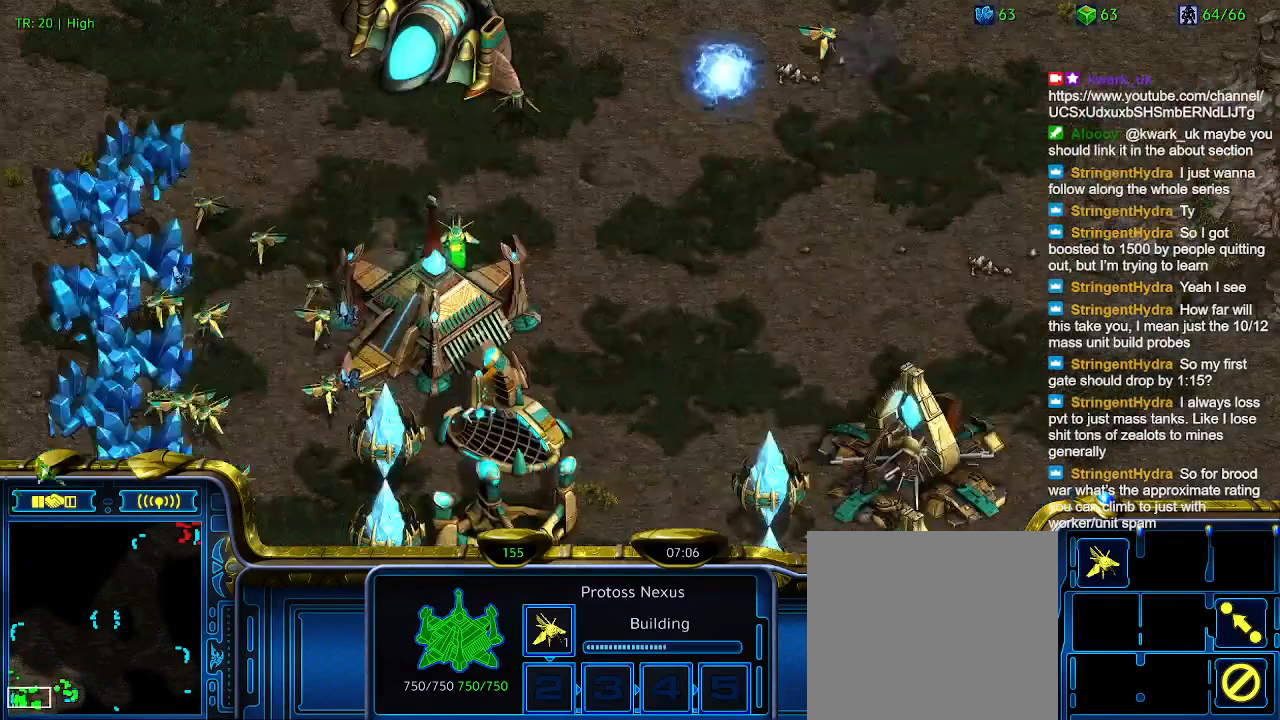
{"keys": [], "events": [[100, "1", "down"], [200, "1", "up"], [300, "2", "down"], [400, "2", "up"]]}
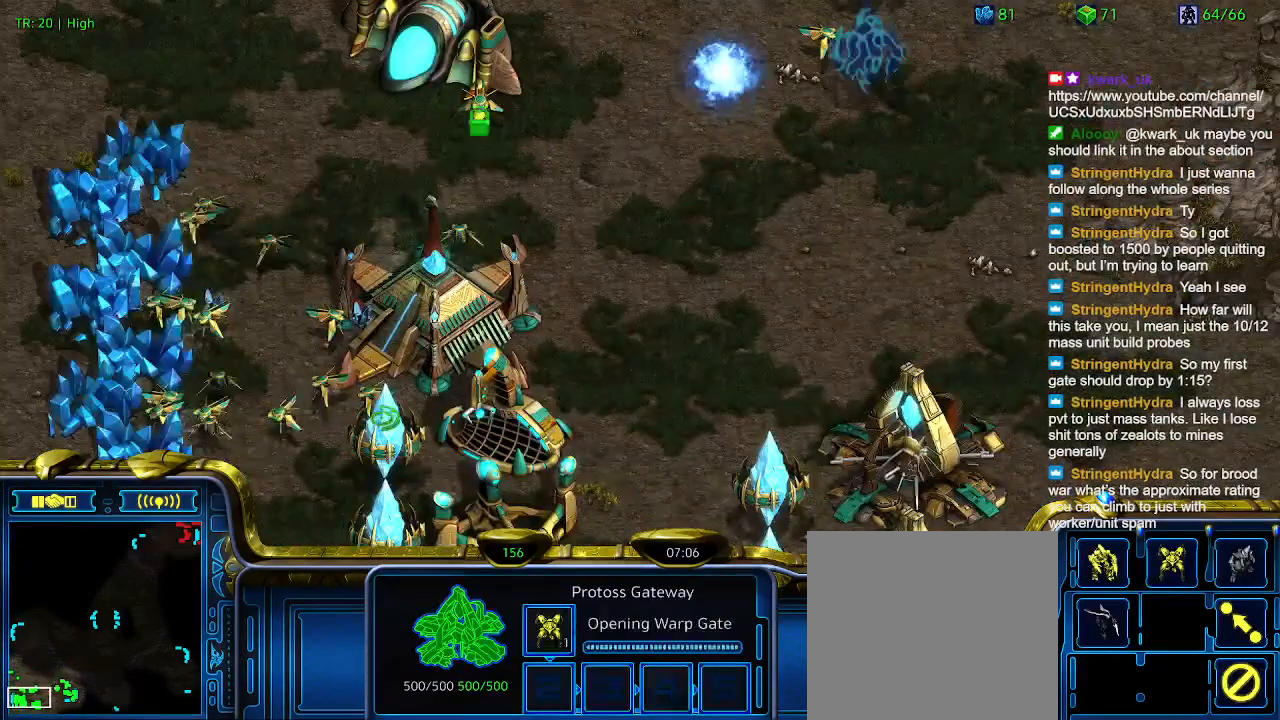
{"keys": [], "events": [[33, "3", "down"], [133, "3", "up"]]}
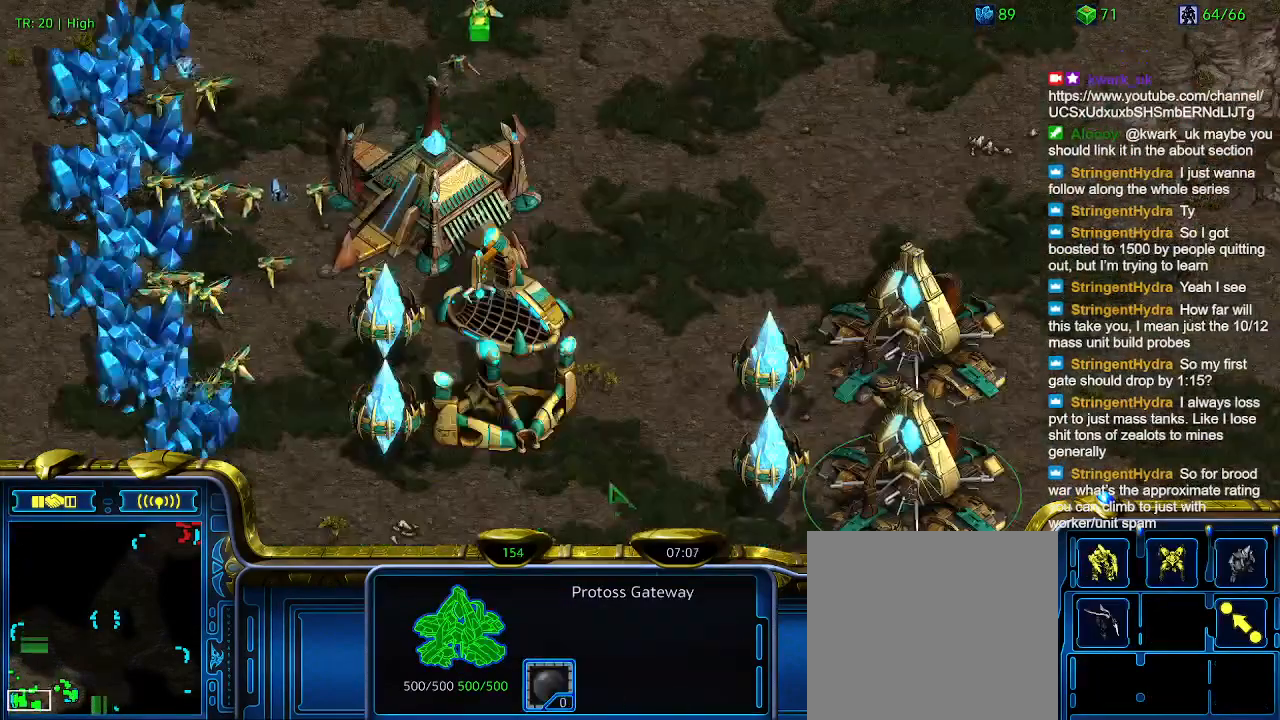
{"keys": [], "events": [[233, "5", "down"], [333, "5", "up"]]}
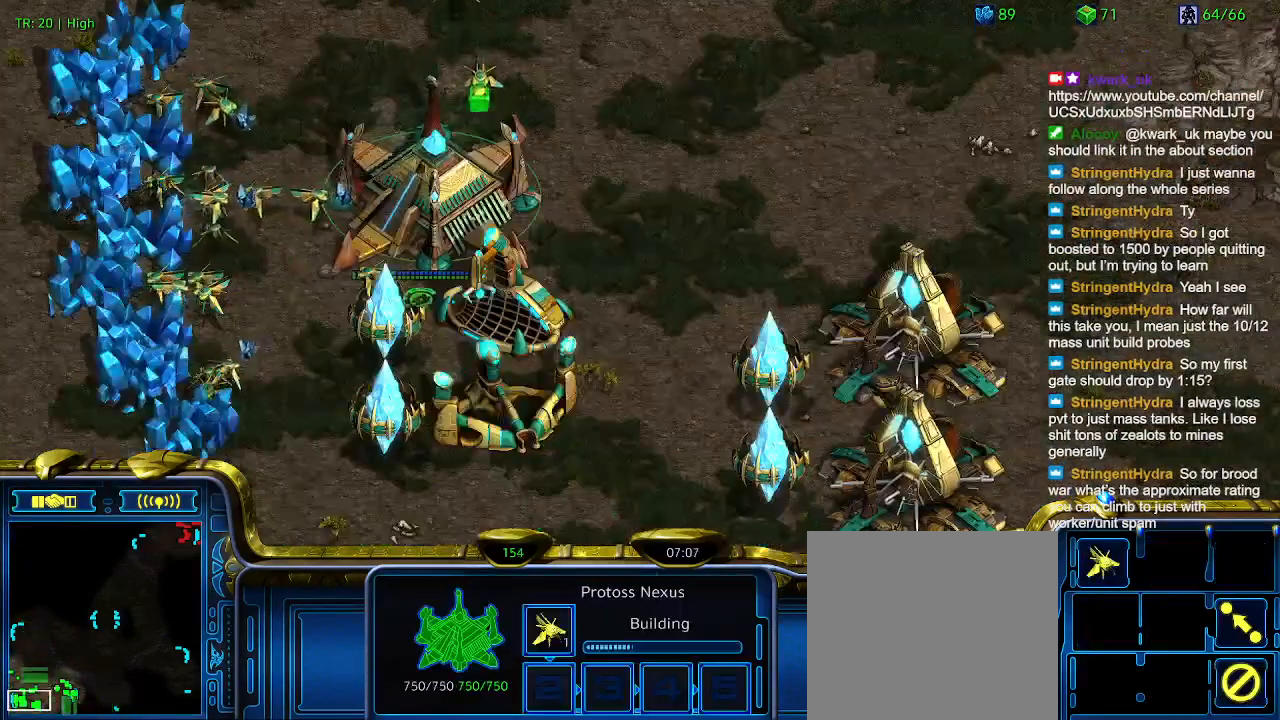
{"keys": [], "events": [[166, "6", "down"], [233, "6", "up"], [333, "t", "down"], [433, "t", "up"]]}
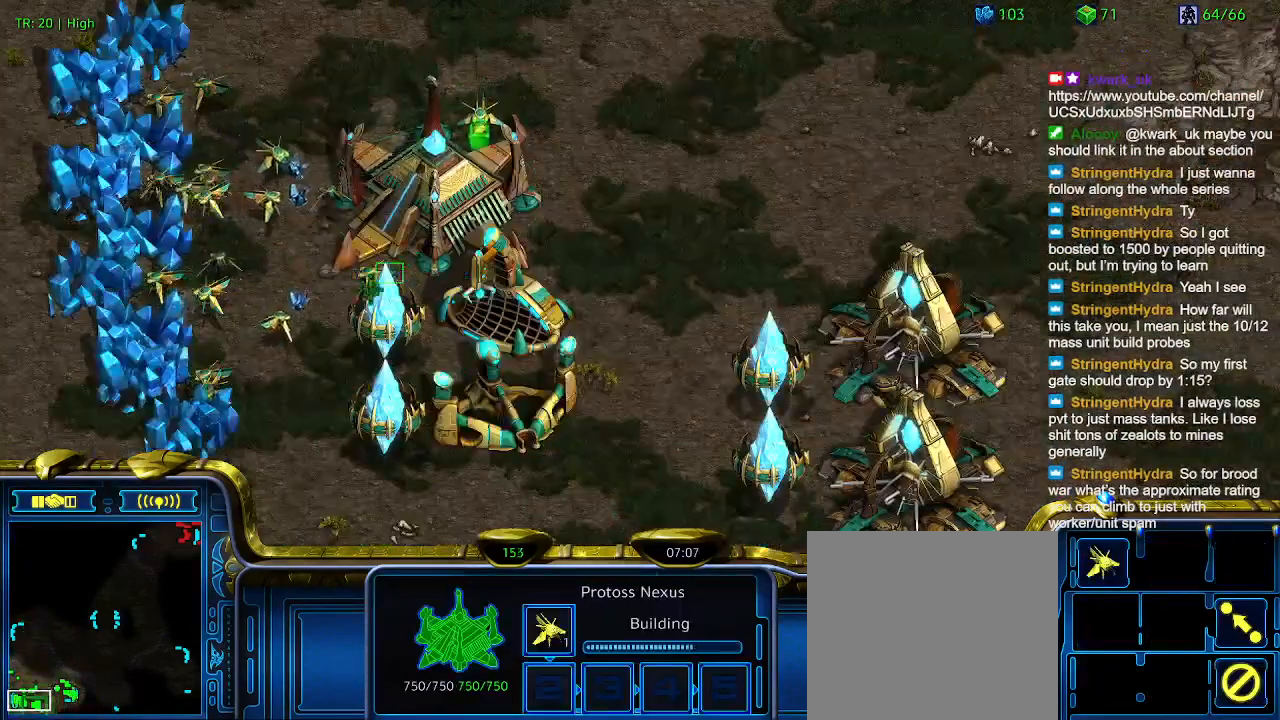
{"keys": ["6"], "events": [[500, "6", "down"]]}